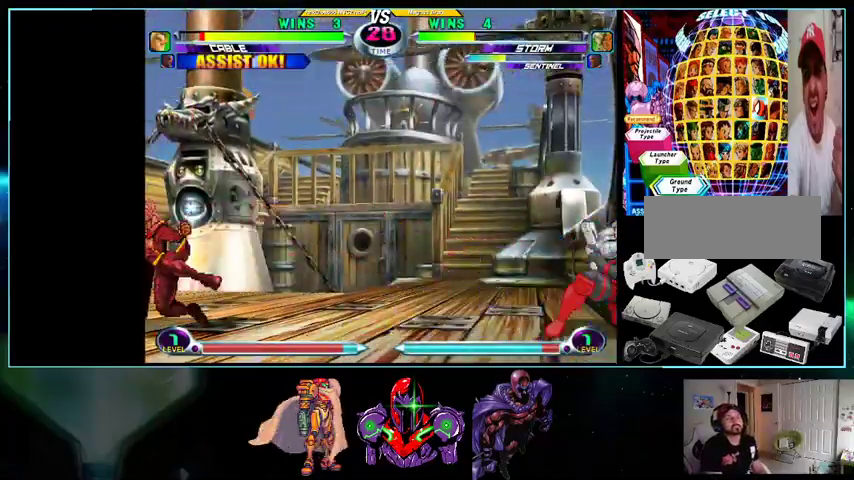
Gameplay with a controller (Nintendo layout); each line is a JSON object with the inputs held at the frame after it. "events" lists button and stick changes between this image and that frame as [ms after this image, input, new state], when the widget could be followed in between. Not read: L3 R3.
{"buttons": ["DPAD_LEFT"], "events": [[100, "DPAD_DOWN", "down"], [400, "DPAD_DOWN", "up"]]}
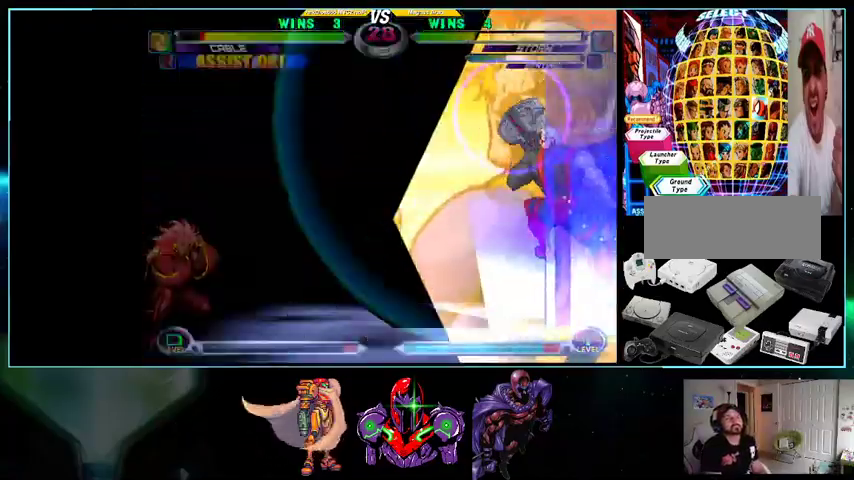
{"buttons": ["DPAD_LEFT"], "events": []}
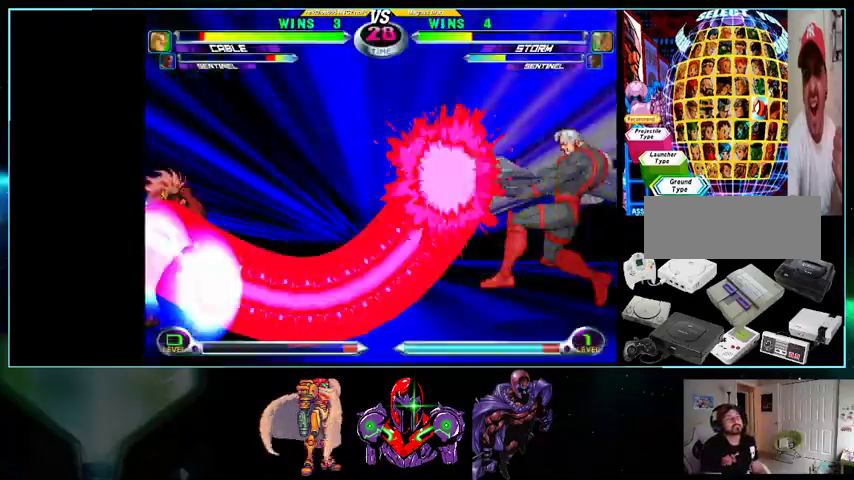
{"buttons": [], "events": [[333, "DPAD_LEFT", "up"]]}
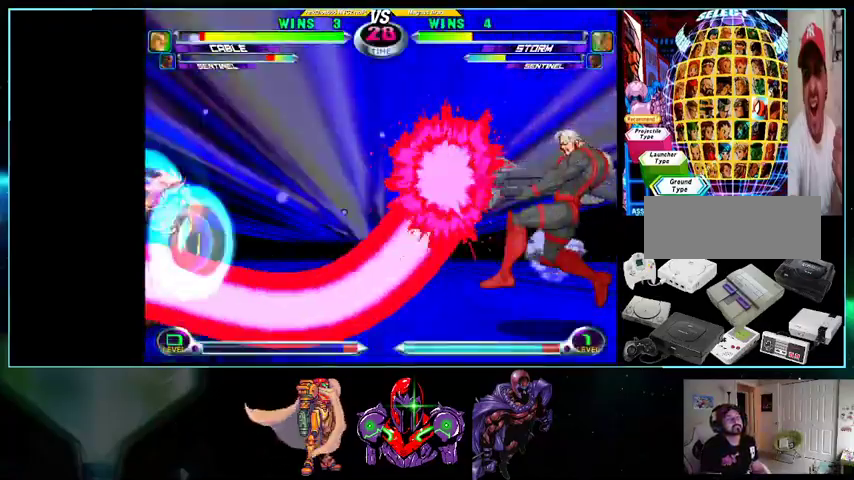
{"buttons": [], "events": []}
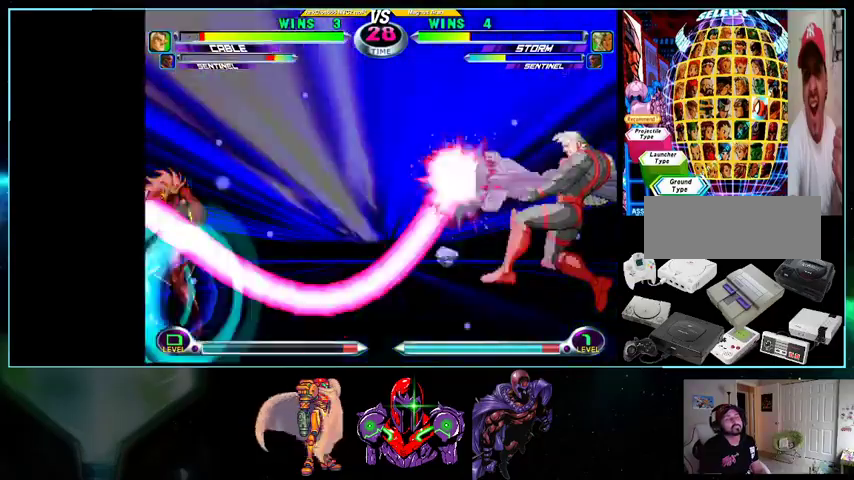
{"buttons": [], "events": []}
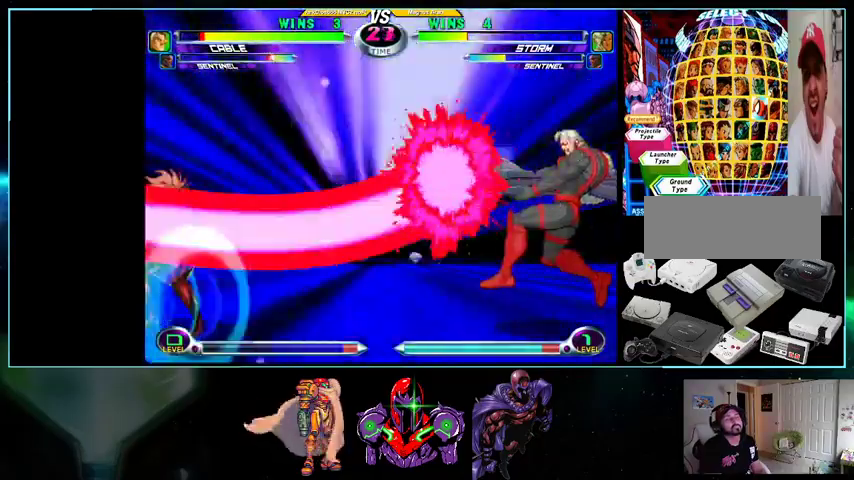
{"buttons": [], "events": []}
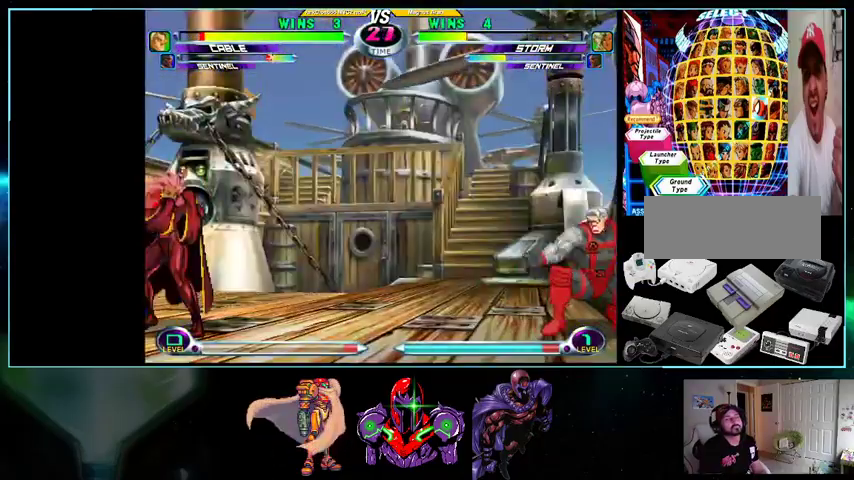
{"buttons": ["DPAD_LEFT"], "events": [[100, "DPAD_DOWN", "down"], [200, "DPAD_DOWN", "up"], [200, "DPAD_UP", "down"], [400, "DPAD_LEFT", "down"], [433, "DPAD_UP", "up"]]}
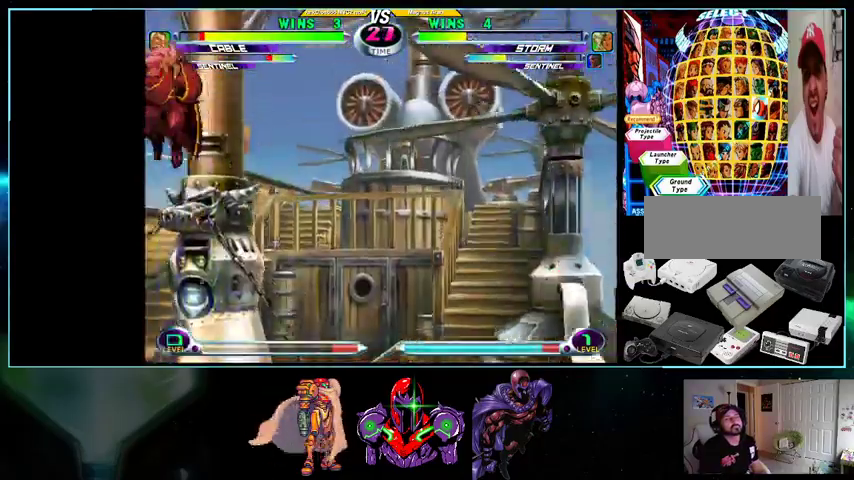
{"buttons": ["DPAD_LEFT"], "events": []}
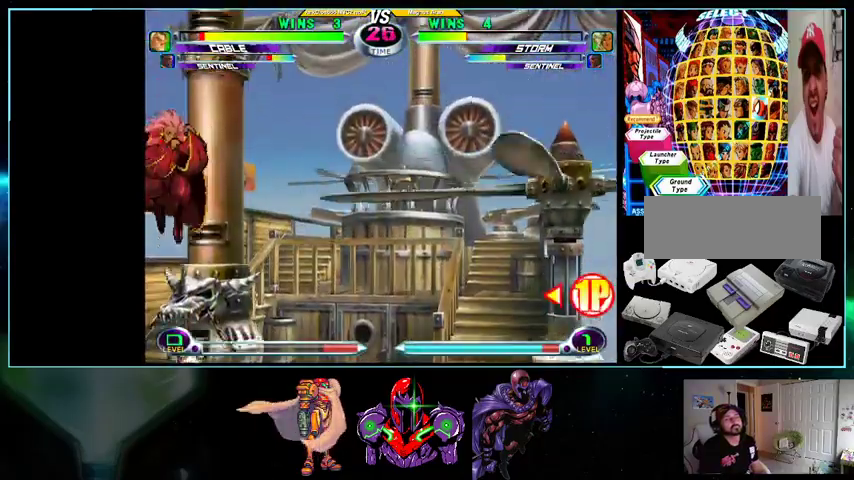
{"buttons": ["DPAD_UP", "DPAD_LEFT"], "events": [[133, "DPAD_UP", "down"]]}
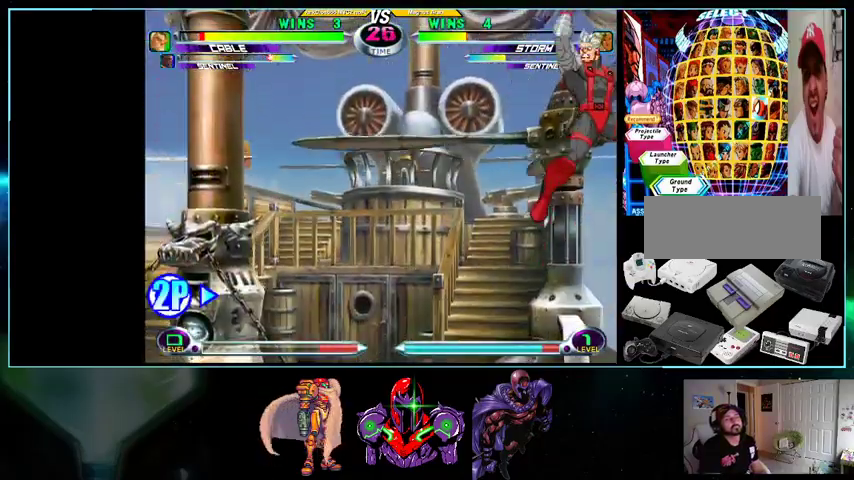
{"buttons": ["DPAD_LEFT"], "events": [[100, "DPAD_UP", "up"], [433, "DPAD_DOWN", "down"], [433, "DPAD_LEFT", "up"], [500, "DPAD_DOWN", "up"], [500, "DPAD_LEFT", "down"]]}
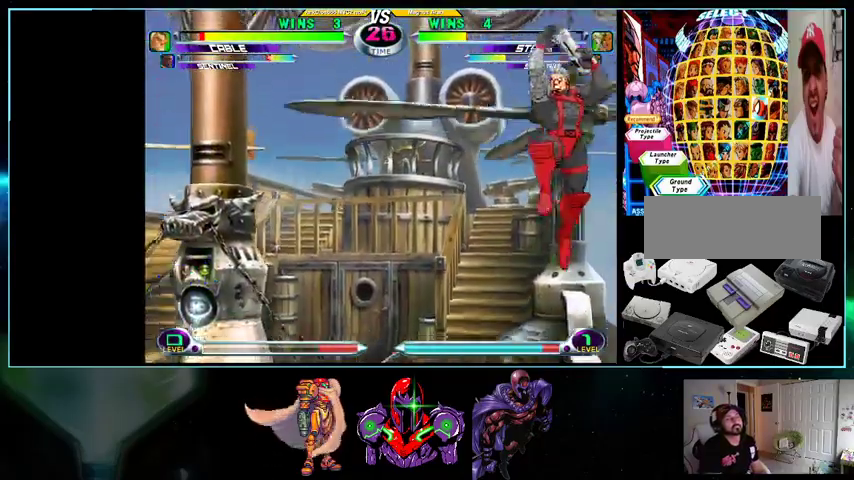
{"buttons": ["DPAD_UP"], "events": [[33, "DPAD_LEFT", "up"], [33, "DPAD_UP", "down"]]}
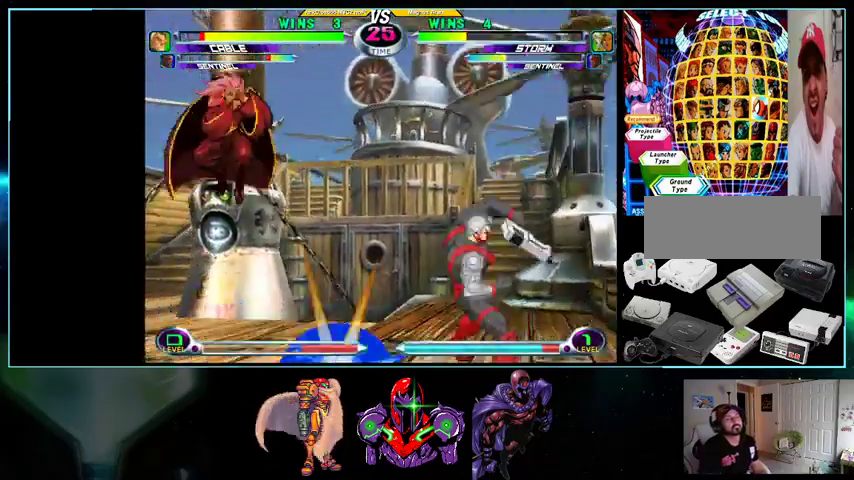
{"buttons": ["DPAD_UP", "DPAD_LEFT"], "events": [[300, "DPAD_LEFT", "down"], [300, "Y", "down"], [400, "Y", "up"]]}
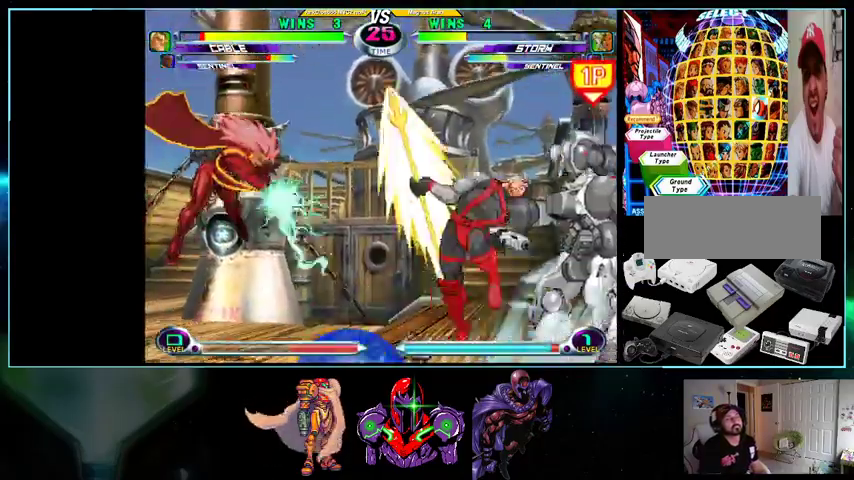
{"buttons": ["DPAD_UP"], "events": [[33, "DPAD_UP", "up"], [400, "DPAD_DOWN", "down"], [400, "DPAD_LEFT", "up"], [500, "DPAD_DOWN", "up"], [500, "DPAD_UP", "down"]]}
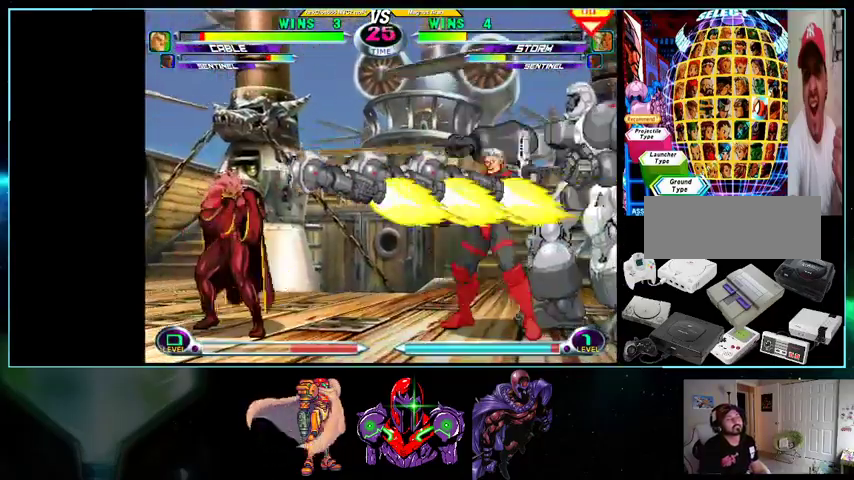
{"buttons": ["DPAD_UP", "DPAD_LEFT"], "events": [[300, "DPAD_LEFT", "down"]]}
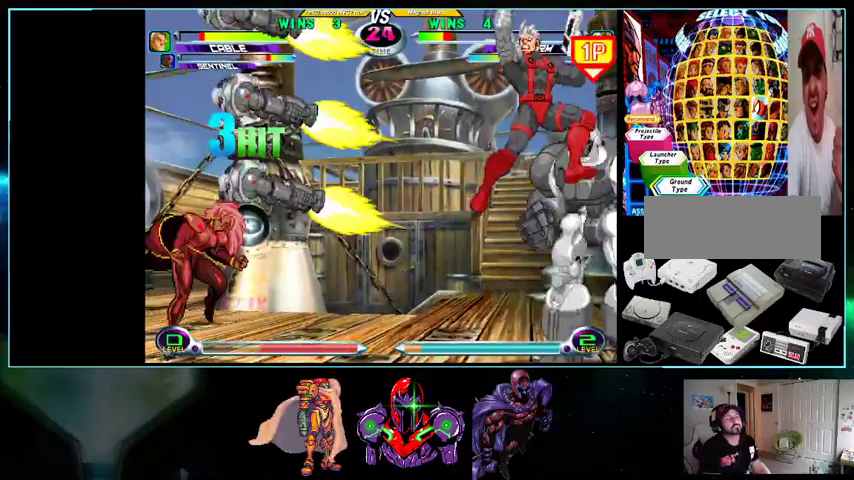
{"buttons": ["DPAD_UP", "DPAD_RIGHT"], "events": [[33, "DPAD_UP", "up"], [333, "DPAD_DOWN", "down"], [367, "DPAD_LEFT", "up"], [400, "DPAD_DOWN", "up"], [400, "DPAD_RIGHT", "down"], [400, "DPAD_UP", "down"]]}
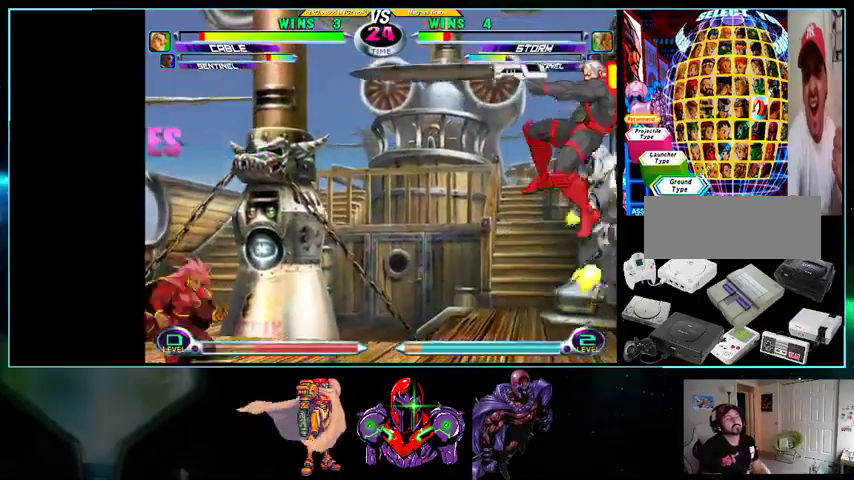
{"buttons": [], "events": [[100, "DPAD_DOWN", "down"], [100, "DPAD_UP", "up"], [133, "X", "down"], [200, "X", "up"], [267, "Y", "down"], [400, "Y", "up"], [433, "DPAD_DOWN", "up"], [433, "DPAD_RIGHT", "up"]]}
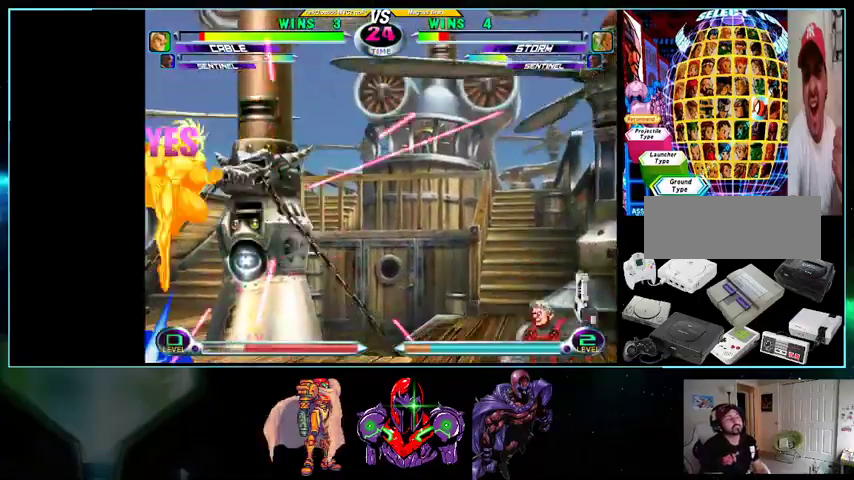
{"buttons": ["DPAD_LEFT"]}
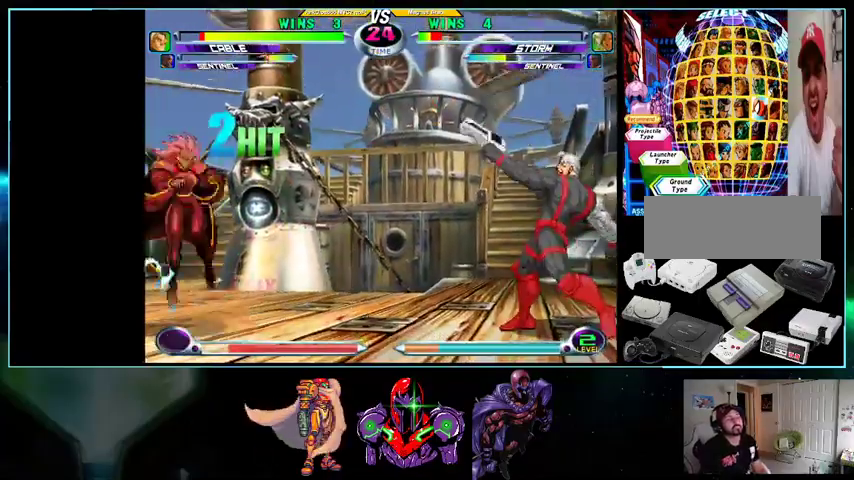
{"buttons": ["B", "DPAD_UP", "DPAD_RIGHT"], "events": [[200, "DPAD_DOWN", "down"], [200, "DPAD_LEFT", "up"], [233, "DPAD_DOWN", "up"], [233, "DPAD_RIGHT", "down"], [267, "DPAD_UP", "down"], [500, "B", "down"]]}
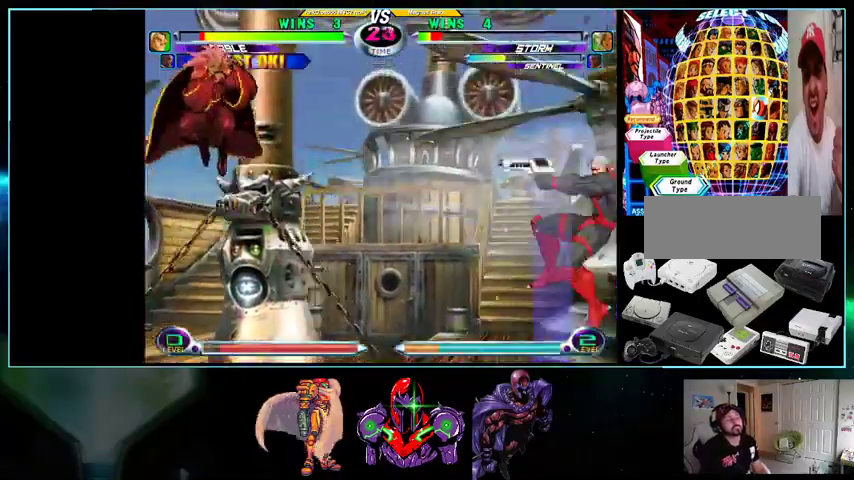
{"buttons": ["DPAD_UP", "DPAD_LEFT"], "events": [[100, "B", "up"], [200, "Y", "down"], [233, "DPAD_RIGHT", "up"], [267, "Y", "up"], [300, "DPAD_LEFT", "down"]]}
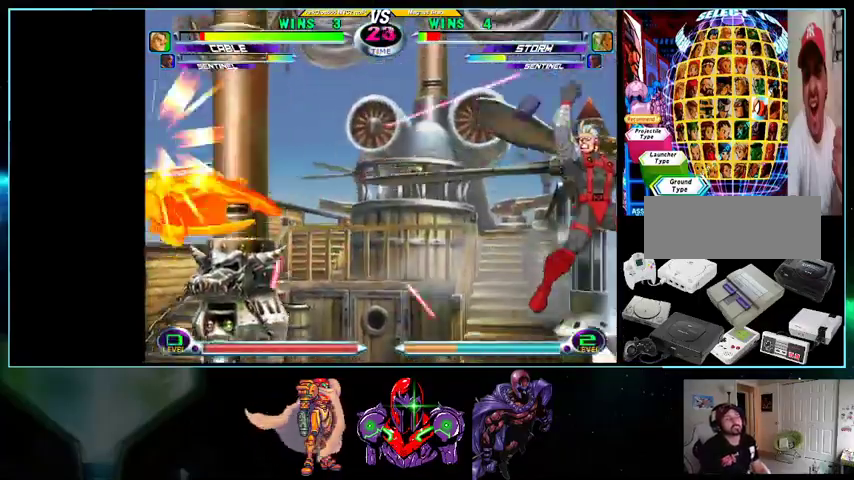
{"buttons": ["DPAD_LEFT"], "events": [[100, "DPAD_UP", "up"]]}
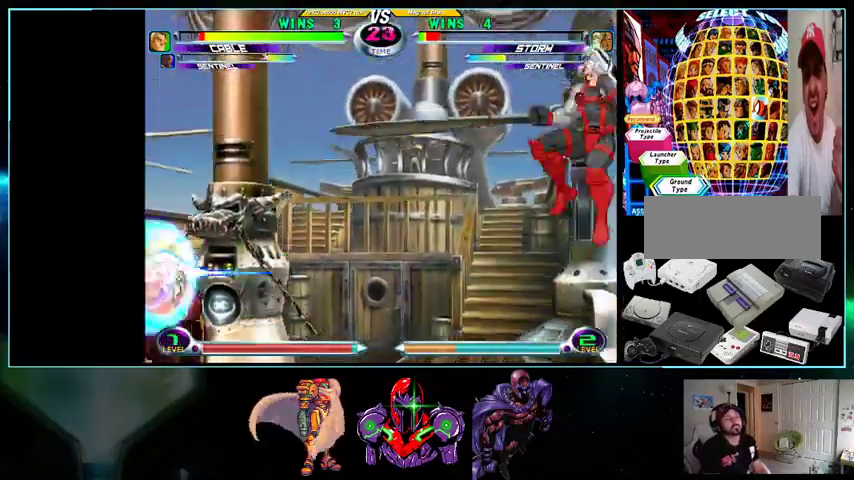
{"buttons": ["DPAD_LEFT"], "events": []}
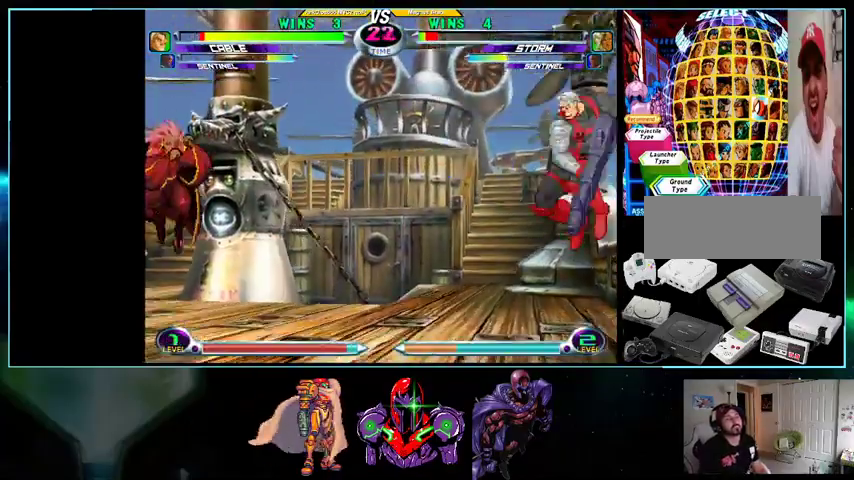
{"buttons": [], "events": [[200, "B", "down"], [200, "DPAD_LEFT", "up"], [200, "Y", "down"], [267, "B", "up"], [267, "Y", "up"], [333, "B", "down"], [333, "Y", "down"], [367, "B", "up"], [400, "Y", "up"]]}
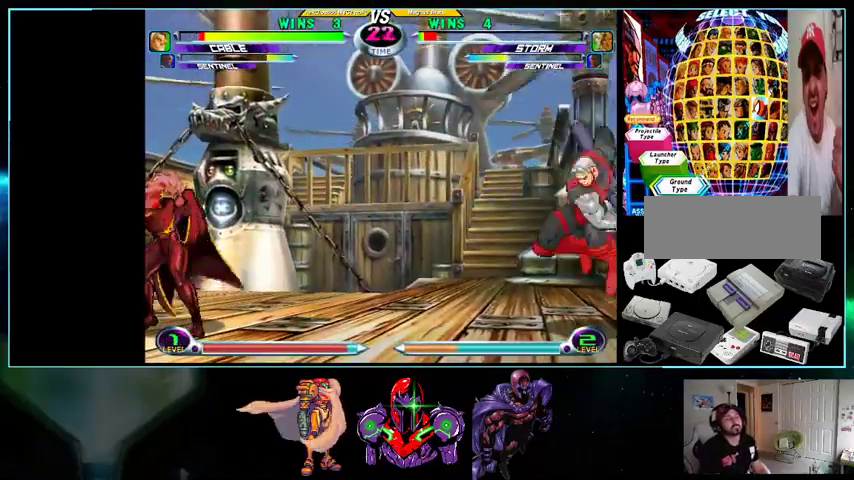
{"buttons": ["DPAD_UP", "DPAD_RIGHT"], "events": [[400, "DPAD_DOWN", "down"], [500, "DPAD_DOWN", "up"], [500, "DPAD_RIGHT", "down"], [500, "DPAD_UP", "down"]]}
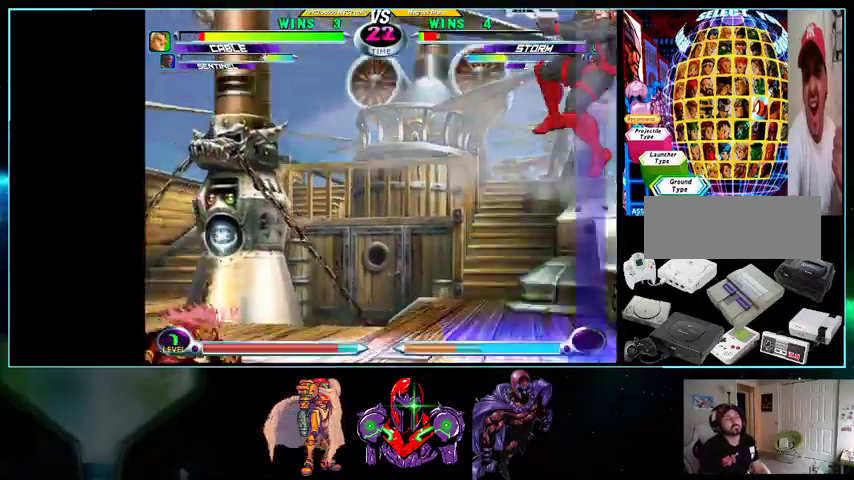
{"buttons": ["DPAD_LEFT"], "events": [[100, "DPAD_RIGHT", "up"], [200, "DPAD_LEFT", "down"], [200, "DPAD_UP", "up"]]}
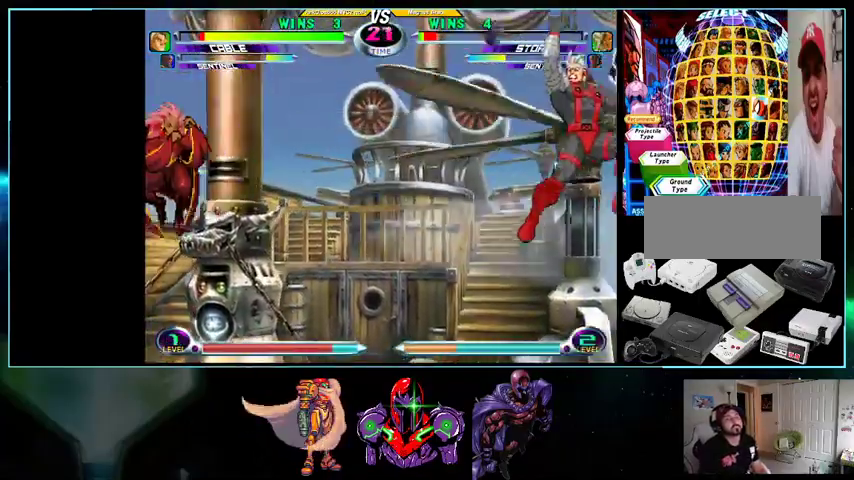
{"buttons": ["DPAD_LEFT"], "events": [[200, "B", "down"], [200, "DPAD_UP", "down"], [267, "B", "up"], [267, "DPAD_LEFT", "up"], [433, "DPAD_LEFT", "down"], [500, "DPAD_UP", "up"]]}